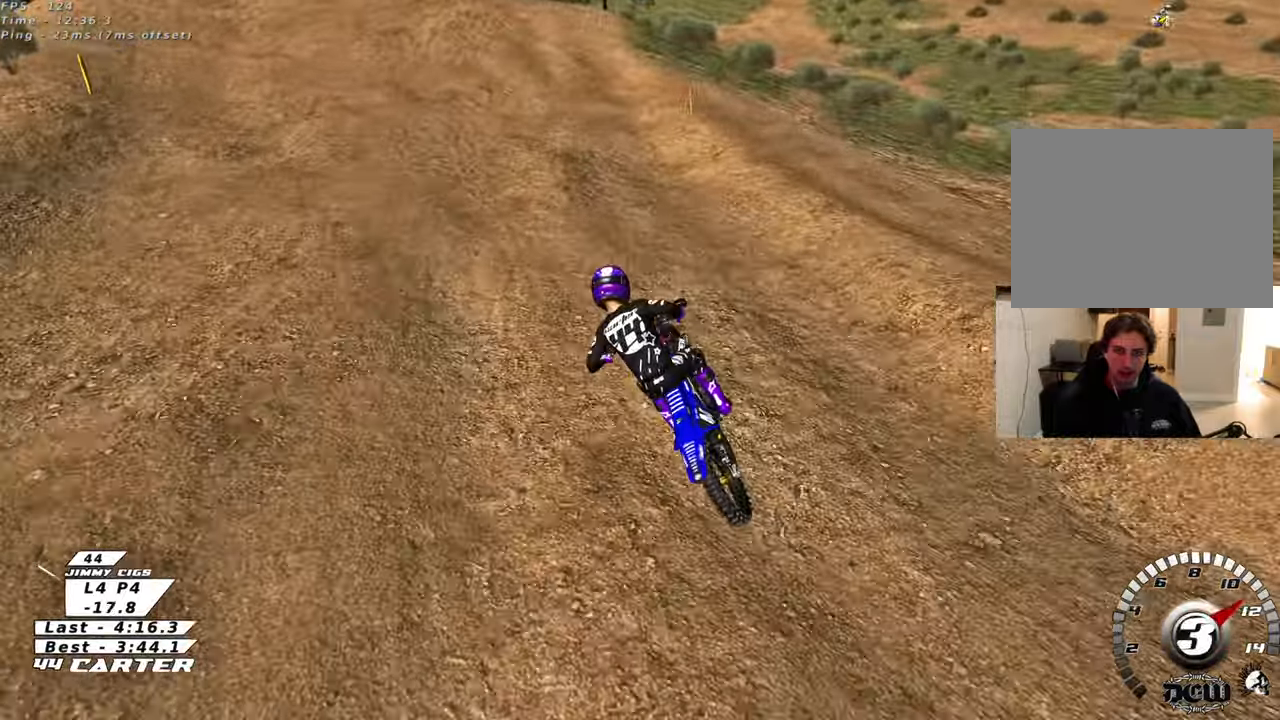
Gameplay with a controller (Xbox layout); each line is a JSON object with the inputs held at the frame after it. "events" lists button and stick changes between this image and that frame as [ms after this image, input, new state], when the widget could be followed in between.
{"buttons": ["R2"], "left_stick": "center", "right_stick": "center", "events": [[83, "left_stick", "center"], [183, "left_stick", "up-right"], [283, "left_stick", "center"]]}
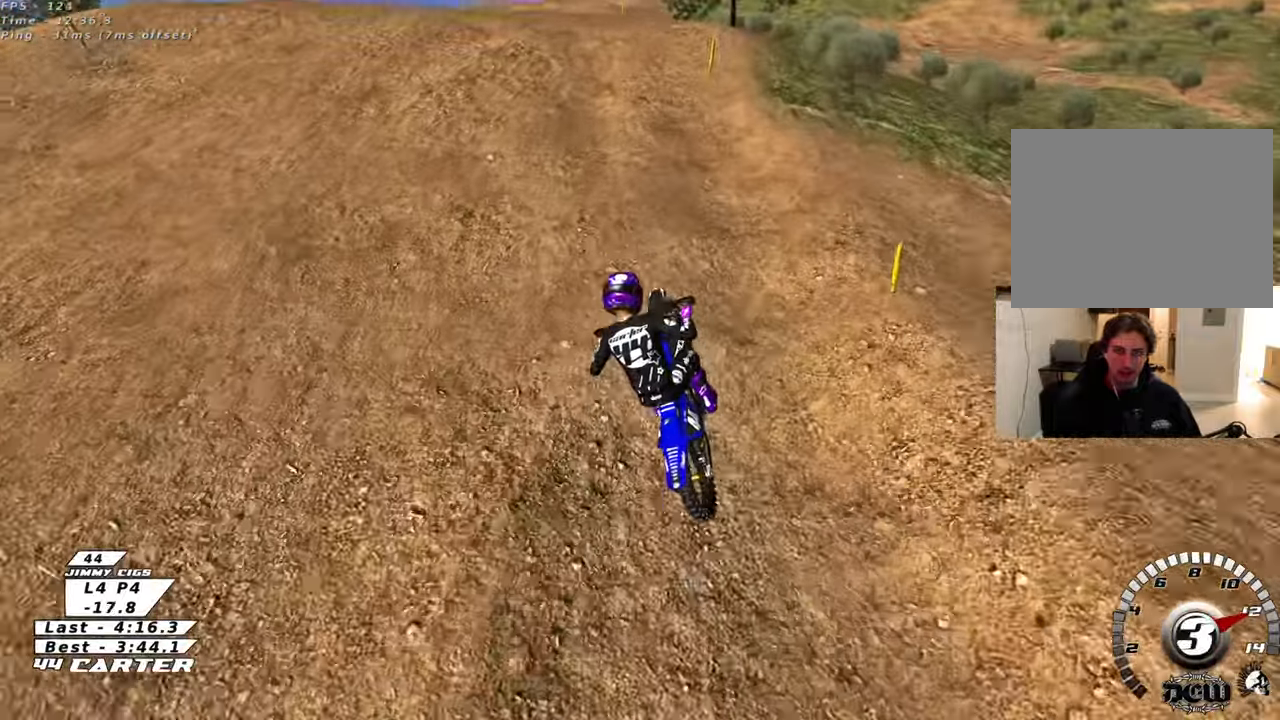
{"buttons": ["R2"], "left_stick": "center", "right_stick": "center", "events": [[250, "left_stick", "up-left"], [350, "left_stick", "center"]]}
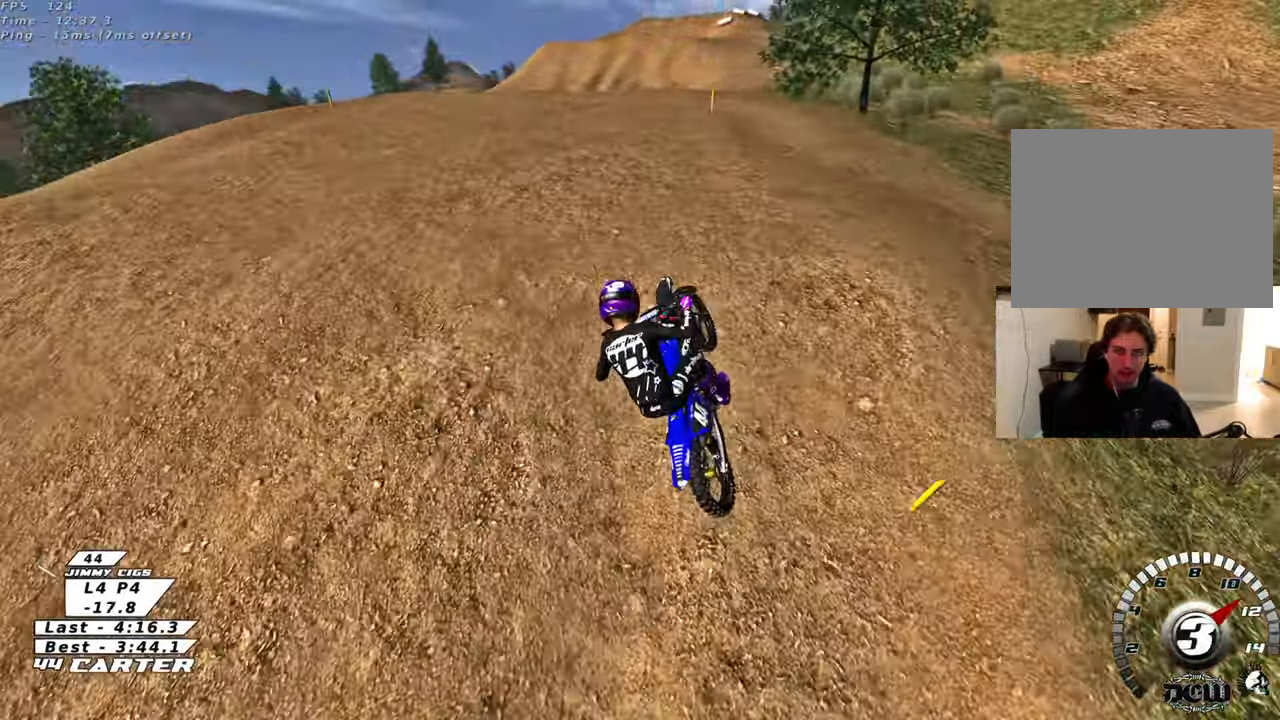
{"buttons": [], "left_stick": "up-right", "right_stick": "left", "events": [[17, "left_stick", "right"], [233, "R2", "up"], [233, "left_stick", "up-right"], [450, "right_stick", "left"]]}
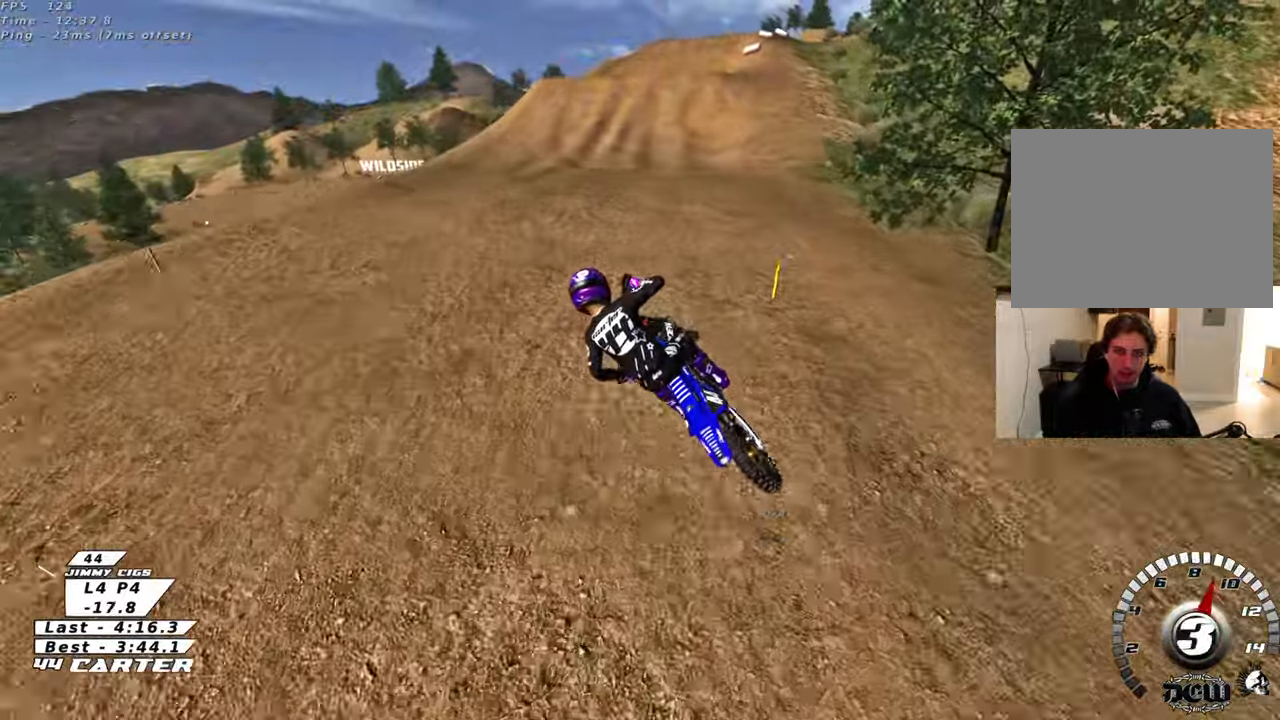
{"buttons": ["R2"], "left_stick": "up", "right_stick": "center", "events": [[50, "R2", "down"], [100, "right_stick", "center"], [133, "left_stick", "up-left"], [233, "X", "down"], [333, "left_stick", "up"], [350, "X", "up"]]}
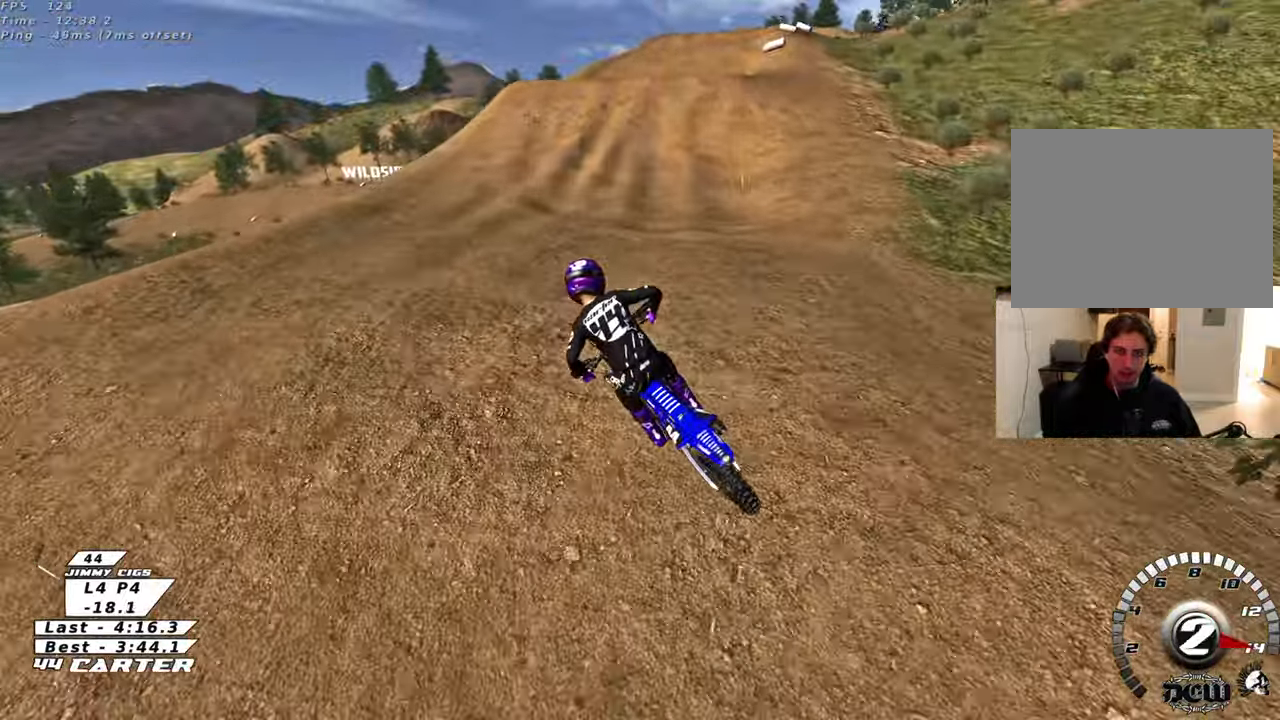
{"buttons": ["R2", "R3"], "left_stick": "up-right", "right_stick": "center", "events": [[50, "R3", "down"], [50, "left_stick", "up-right"]]}
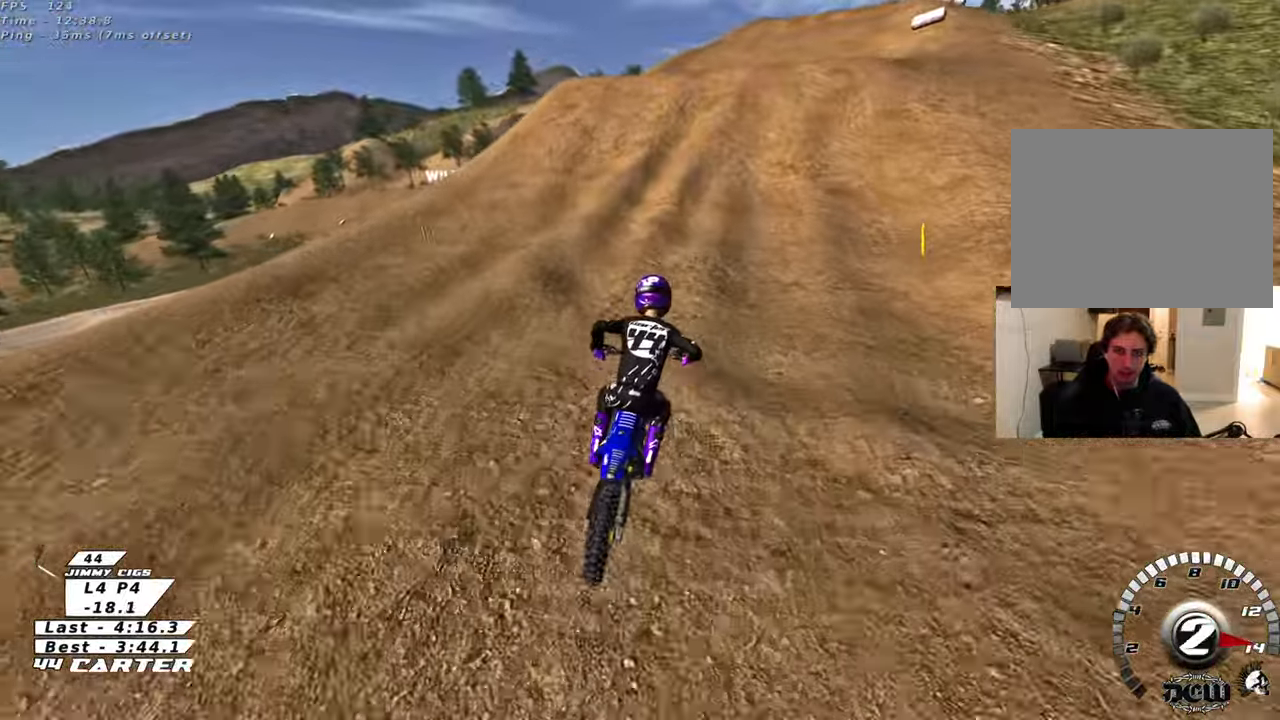
{"buttons": ["R2"], "left_stick": "center", "right_stick": "center", "events": [[83, "left_stick", "up"], [283, "R3", "up"], [433, "left_stick", "center"]]}
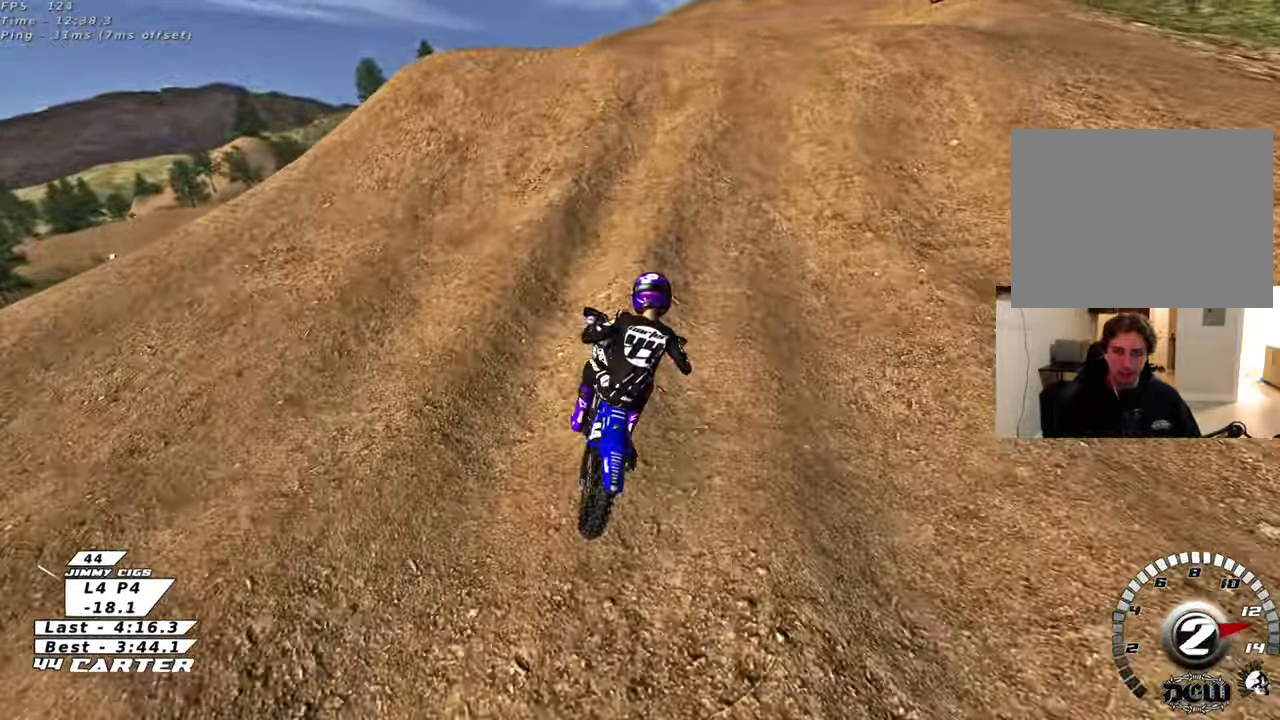
{"buttons": ["A", "R2"], "left_stick": "up", "right_stick": "center", "events": [[33, "A", "down"], [167, "A", "up"], [200, "left_stick", "up"], [367, "left_stick", "down"], [483, "left_stick", "up"], [500, "A", "down"]]}
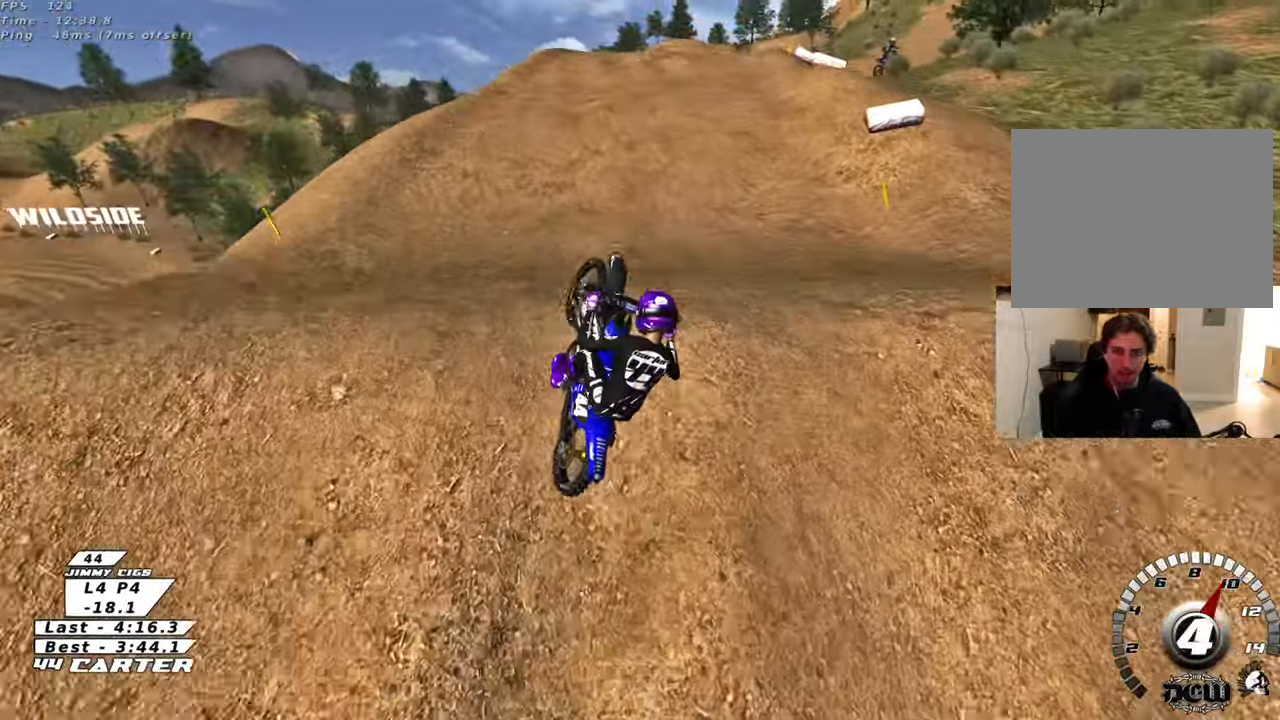
{"buttons": [], "left_stick": "right", "right_stick": "center", "events": [[67, "left_stick", "up-right"], [117, "A", "up"], [133, "R2", "up"], [317, "left_stick", "right"]]}
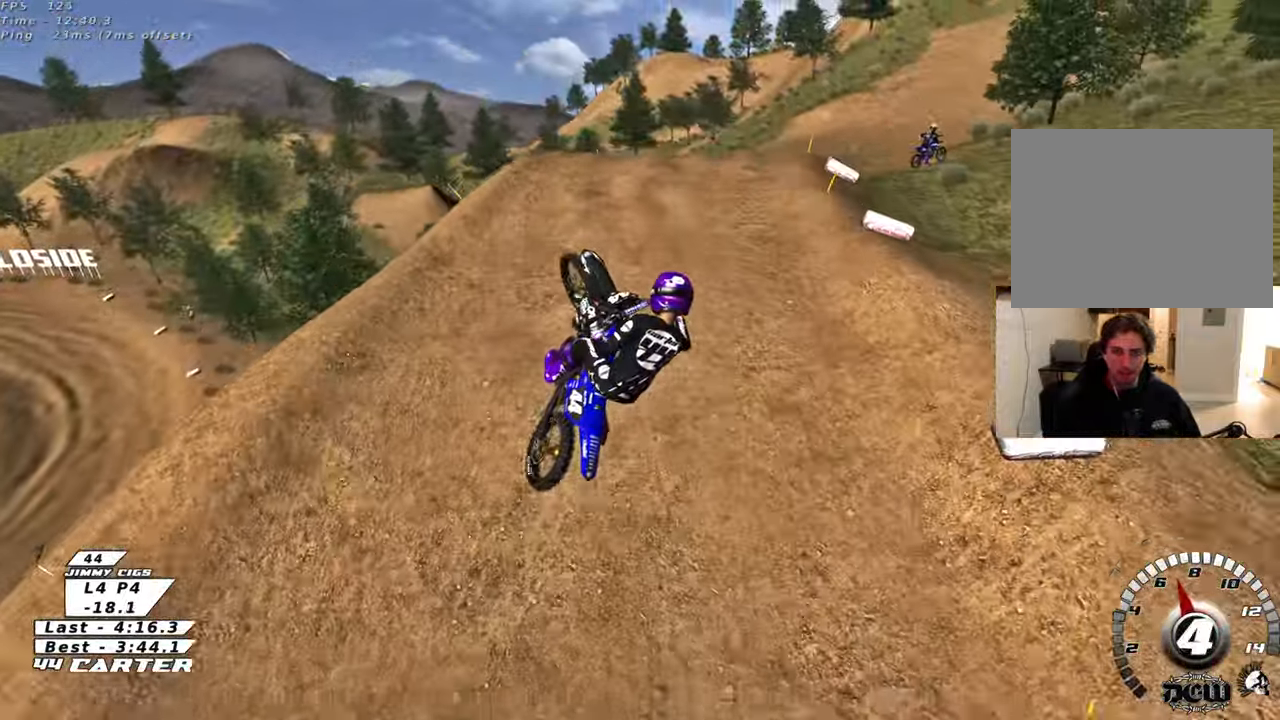
{"buttons": ["X", "R2"], "left_stick": "up-left", "right_stick": "center", "events": [[83, "left_stick", "down-right"], [100, "L1", "down"], [167, "R2", "down"], [283, "L1", "up"], [283, "X", "down"], [350, "left_stick", "down-left"], [383, "X", "up"], [467, "X", "down"], [483, "left_stick", "up-left"]]}
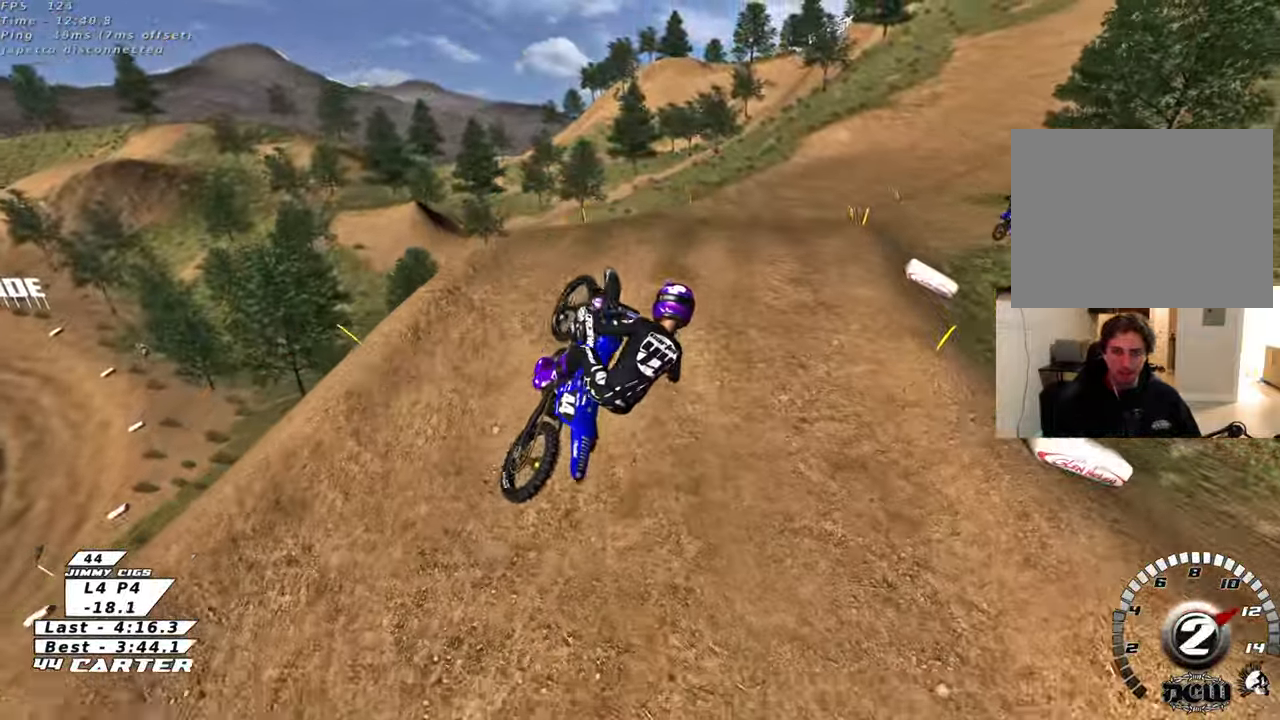
{"buttons": ["R2"], "left_stick": "up", "right_stick": "center", "events": [[50, "X", "up"], [83, "left_stick", "up"], [133, "X", "down"], [233, "X", "up"]]}
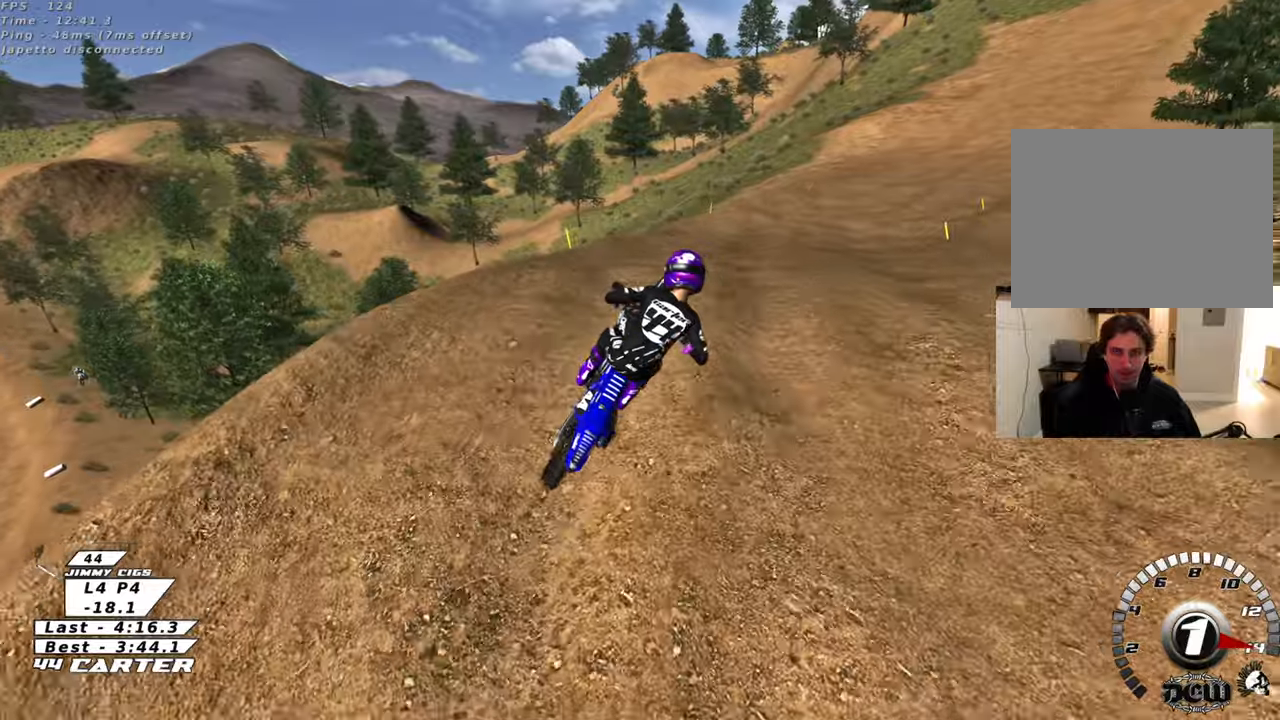
{"buttons": ["R2"], "left_stick": "up", "right_stick": "center", "events": [[133, "left_stick", "down"], [167, "A", "down"], [300, "A", "up"], [450, "left_stick", "up"]]}
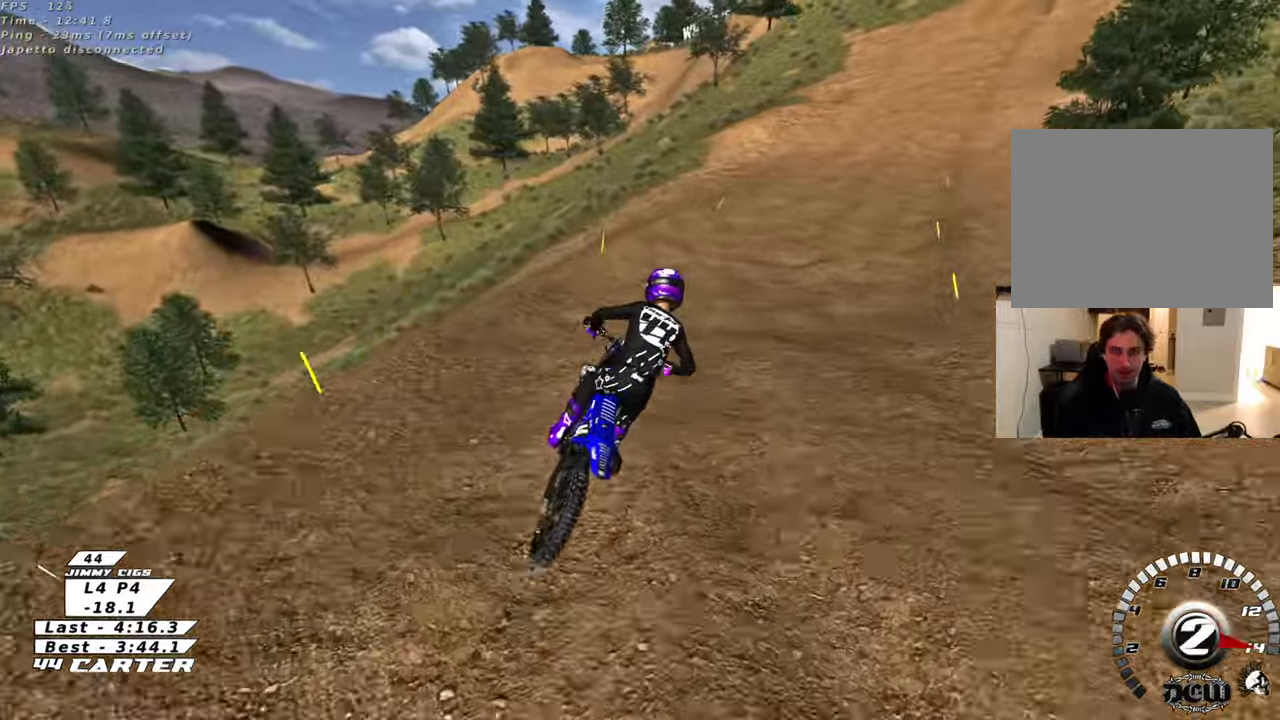
{"buttons": ["R2"], "left_stick": "up", "right_stick": "center", "events": []}
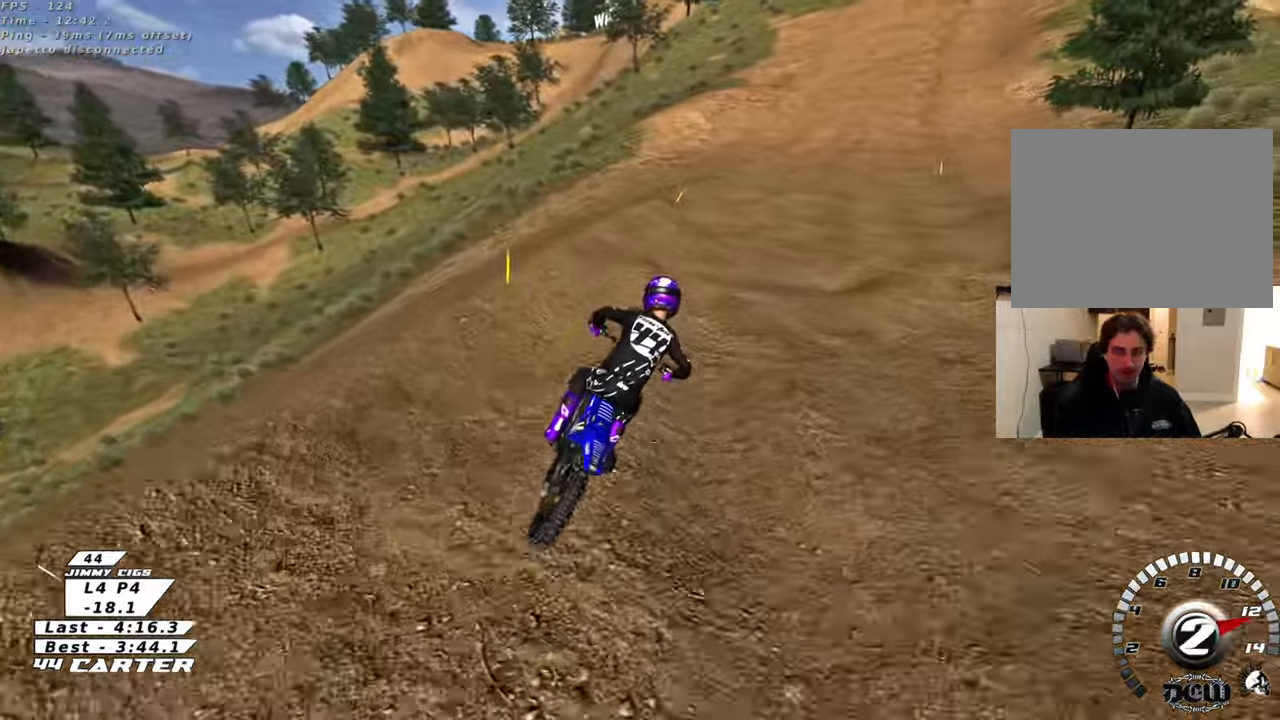
{"buttons": ["A", "R2"], "left_stick": "center", "right_stick": "center", "events": [[117, "left_stick", "center"], [483, "A", "down"]]}
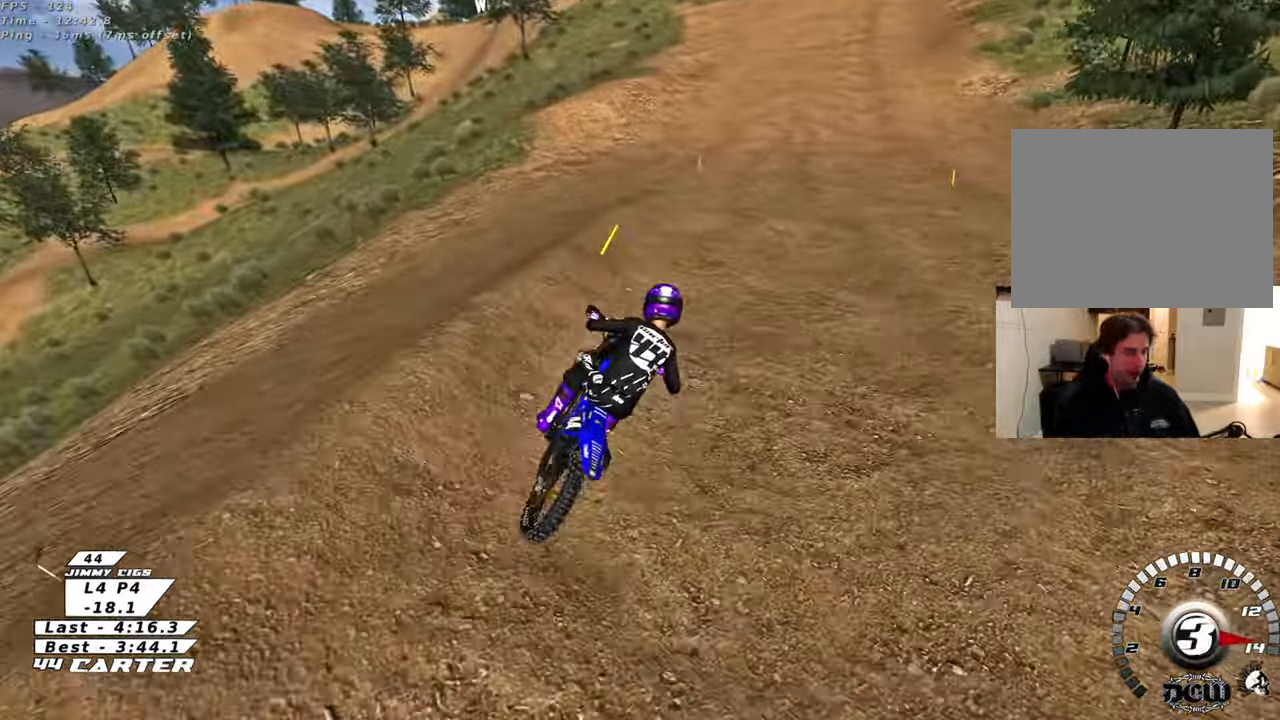
{"buttons": ["R2"], "left_stick": "down", "right_stick": "center", "events": [[150, "A", "up"], [417, "left_stick", "down"]]}
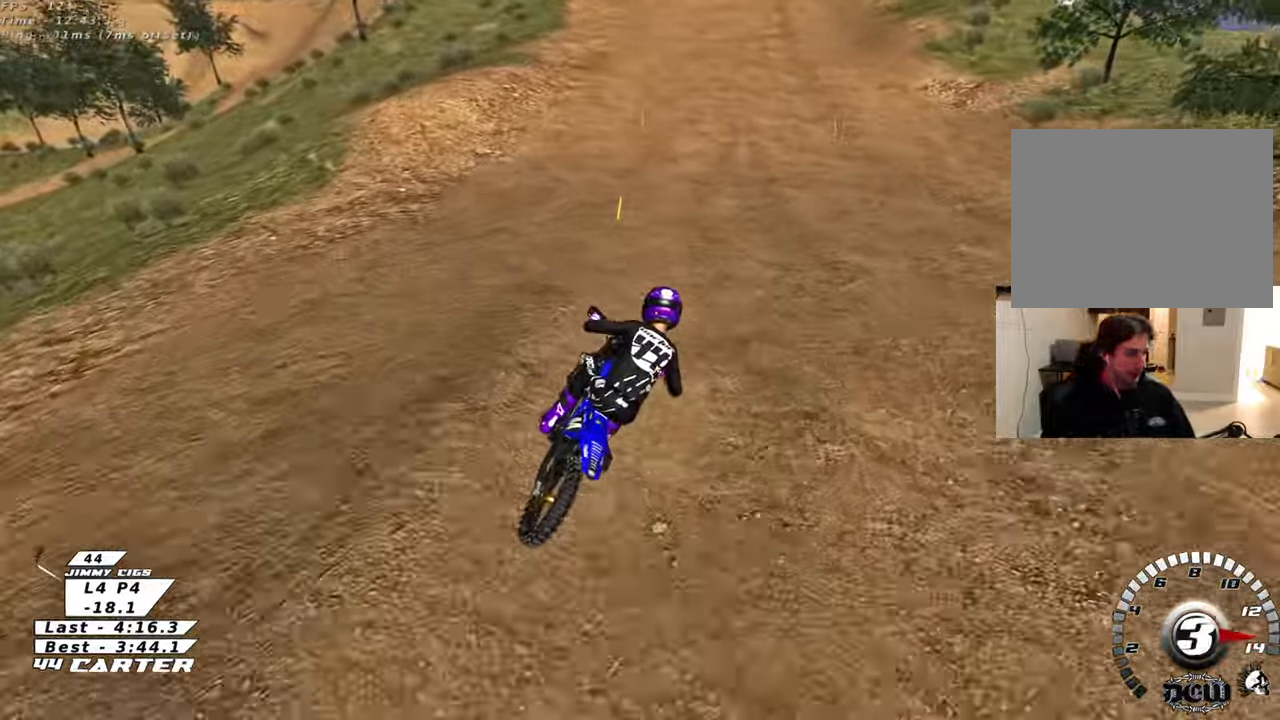
{"buttons": ["R2"], "left_stick": "center", "right_stick": "center", "events": [[250, "left_stick", "center"]]}
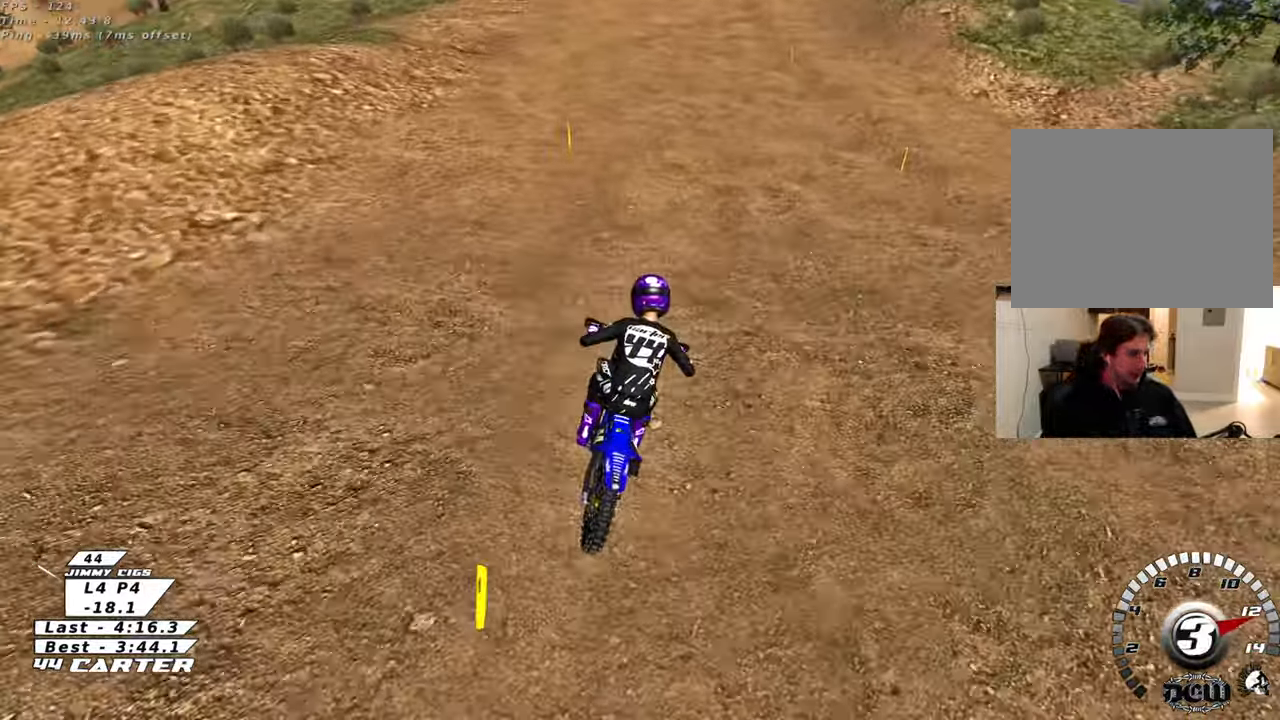
{"buttons": ["R2"], "left_stick": "center", "right_stick": "center", "events": []}
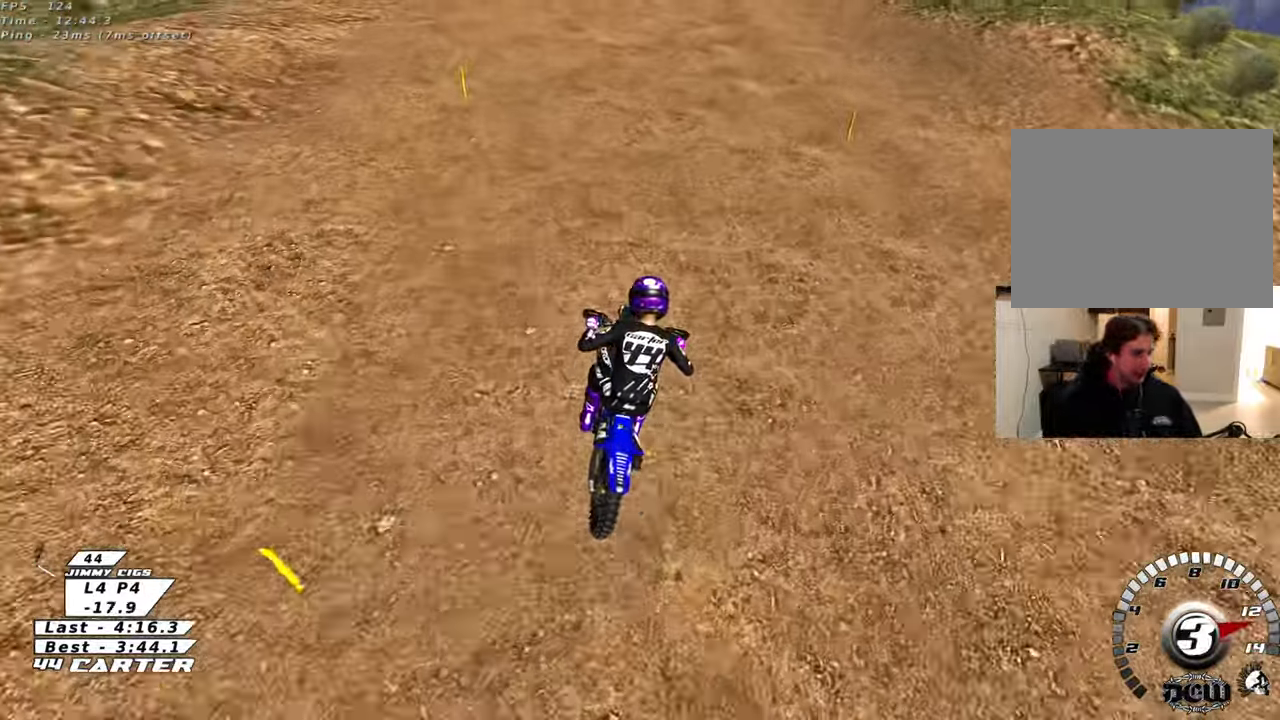
{"buttons": ["R2"], "left_stick": "center", "right_stick": "center", "events": [[117, "A", "down"], [300, "A", "up"]]}
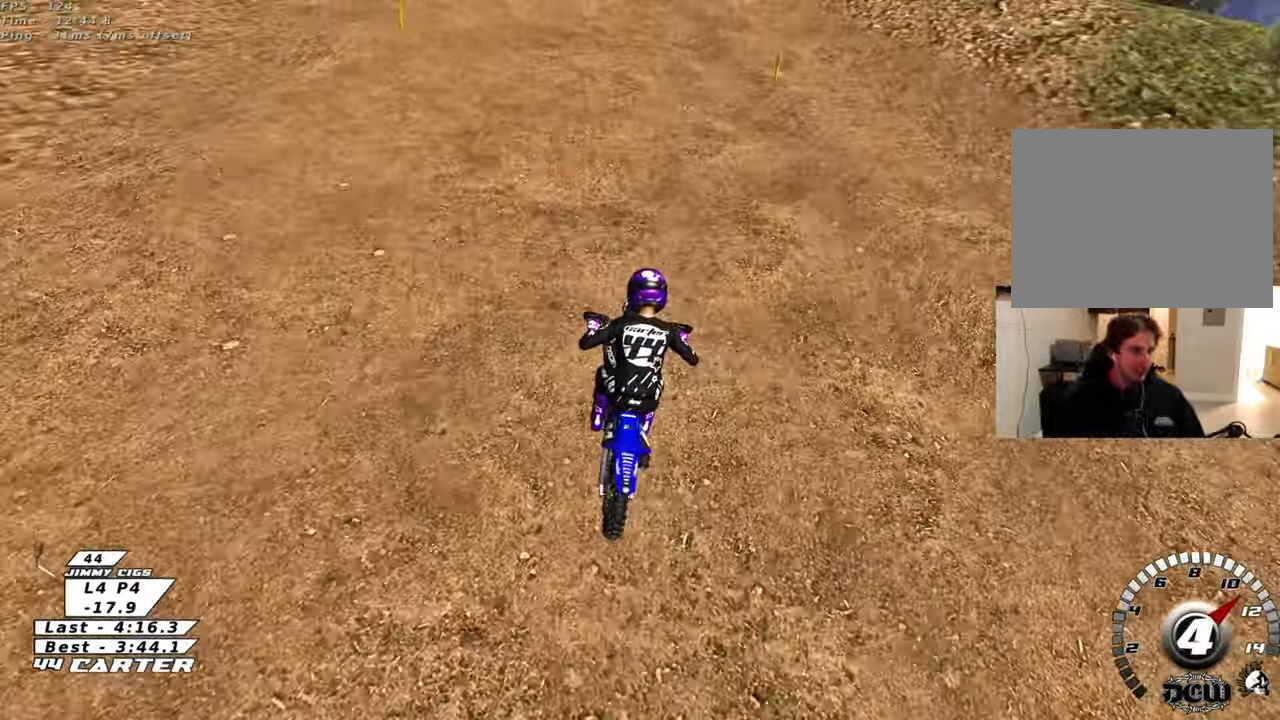
{"buttons": ["R2"], "left_stick": "center", "right_stick": "center", "events": []}
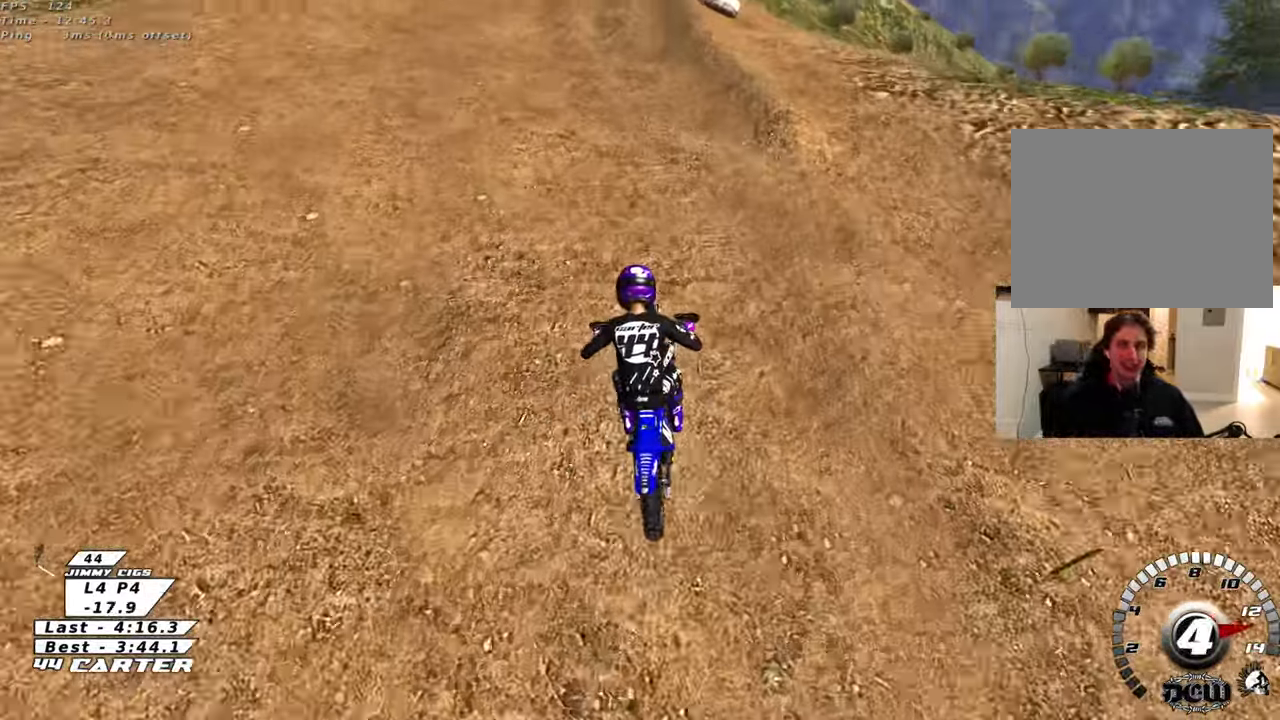
{"buttons": ["R2"], "left_stick": "center", "right_stick": "center", "events": [[33, "X", "down"], [117, "X", "up"]]}
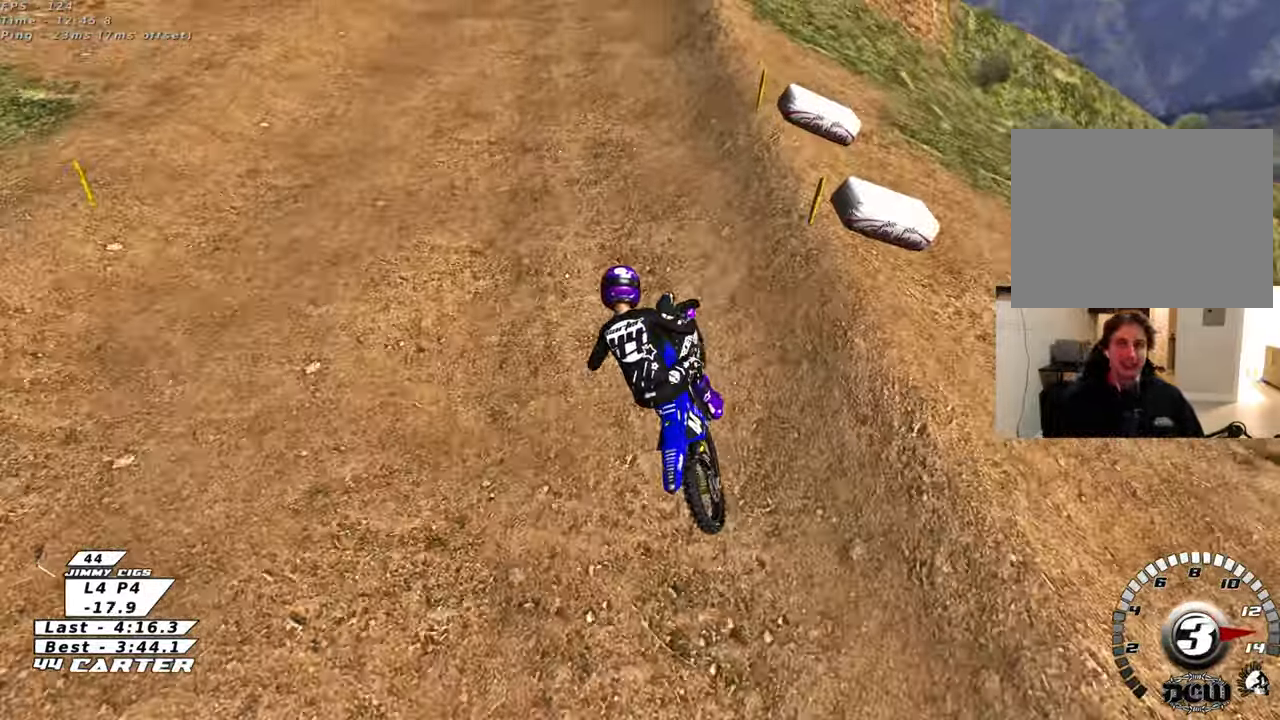
{"buttons": ["R2"], "left_stick": "center", "right_stick": "center", "events": [[117, "R2", "up"], [283, "R2", "down"]]}
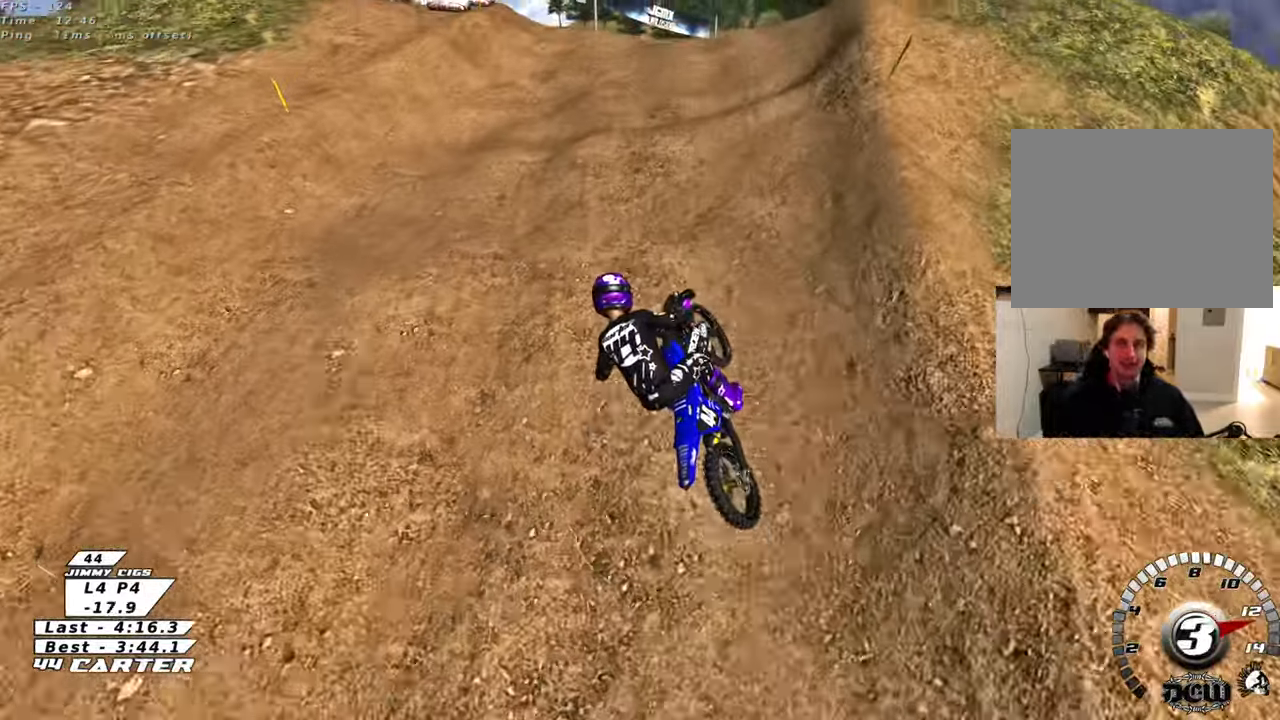
{"buttons": [], "left_stick": "center", "right_stick": "center", "events": [[117, "R2", "up"], [283, "X", "down"], [383, "X", "up"]]}
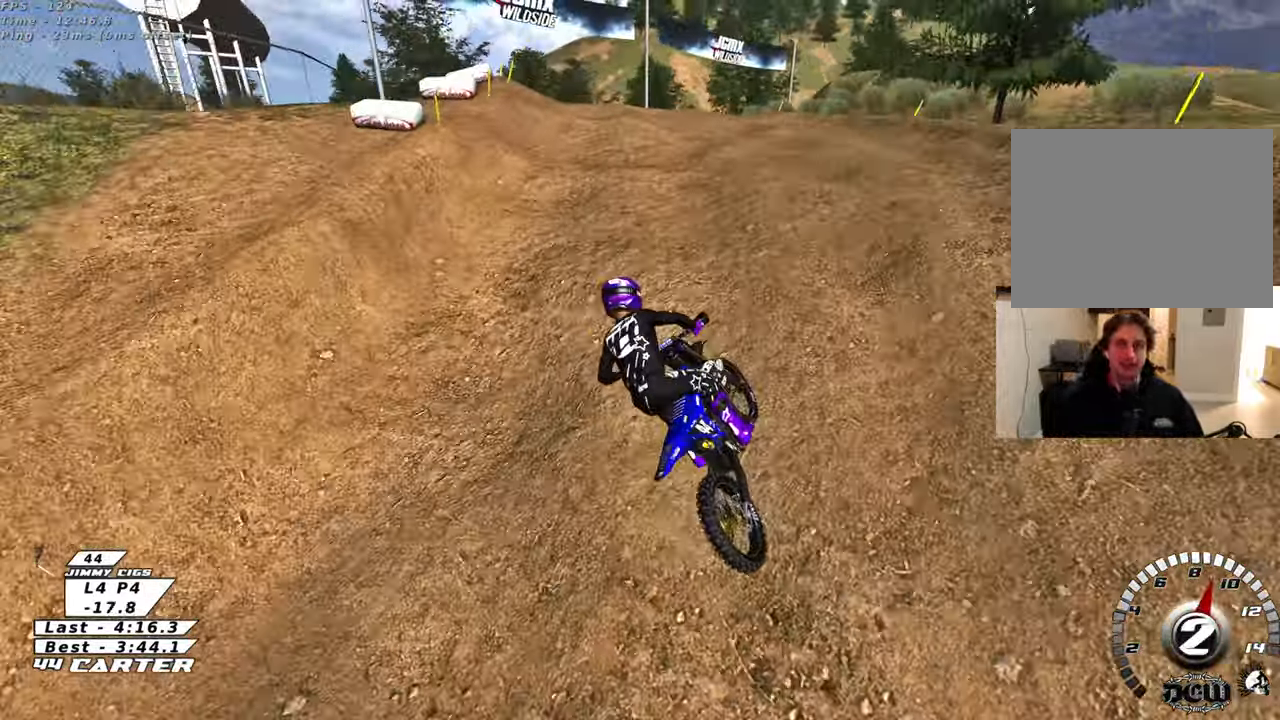
{"buttons": [], "left_stick": "up", "right_stick": "center", "events": [[50, "R2", "down"], [100, "left_stick", "up"], [183, "R2", "up"], [217, "left_stick", "up-right"], [350, "left_stick", "up"]]}
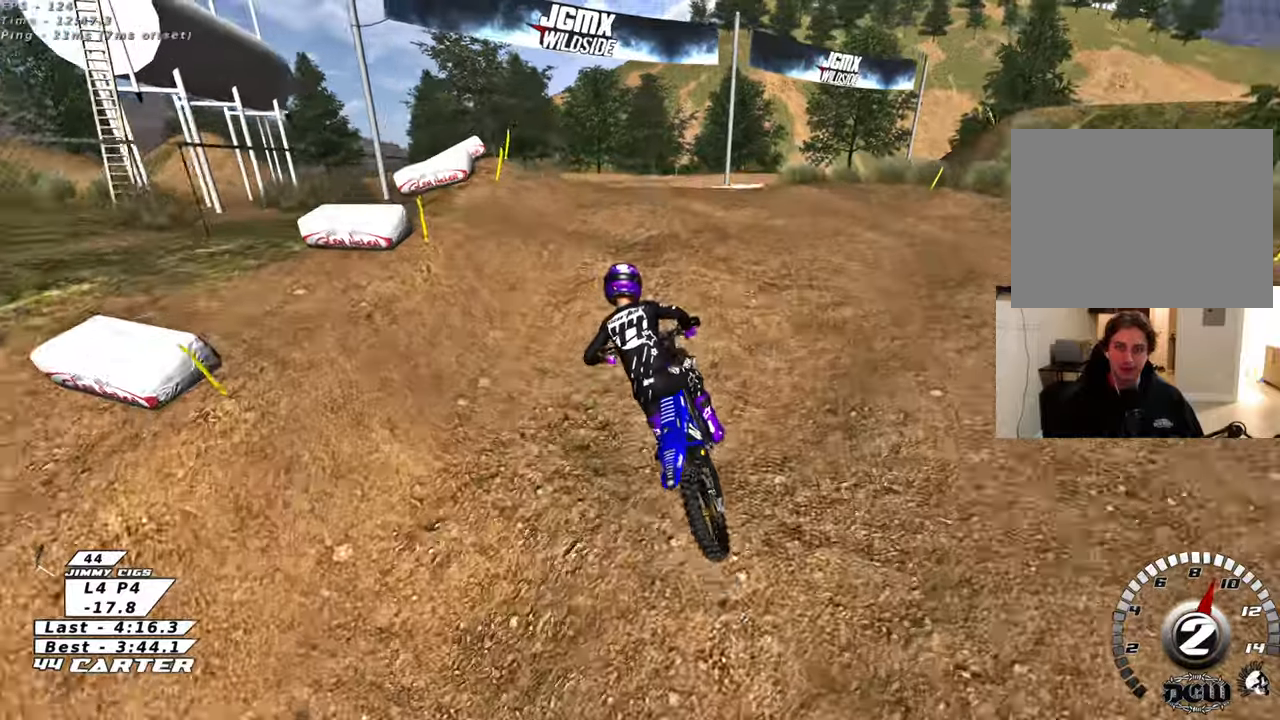
{"buttons": [], "left_stick": "right", "right_stick": "center", "events": [[17, "R2", "down"], [100, "left_stick", "down-right"], [250, "R2", "up"], [350, "left_stick", "right"]]}
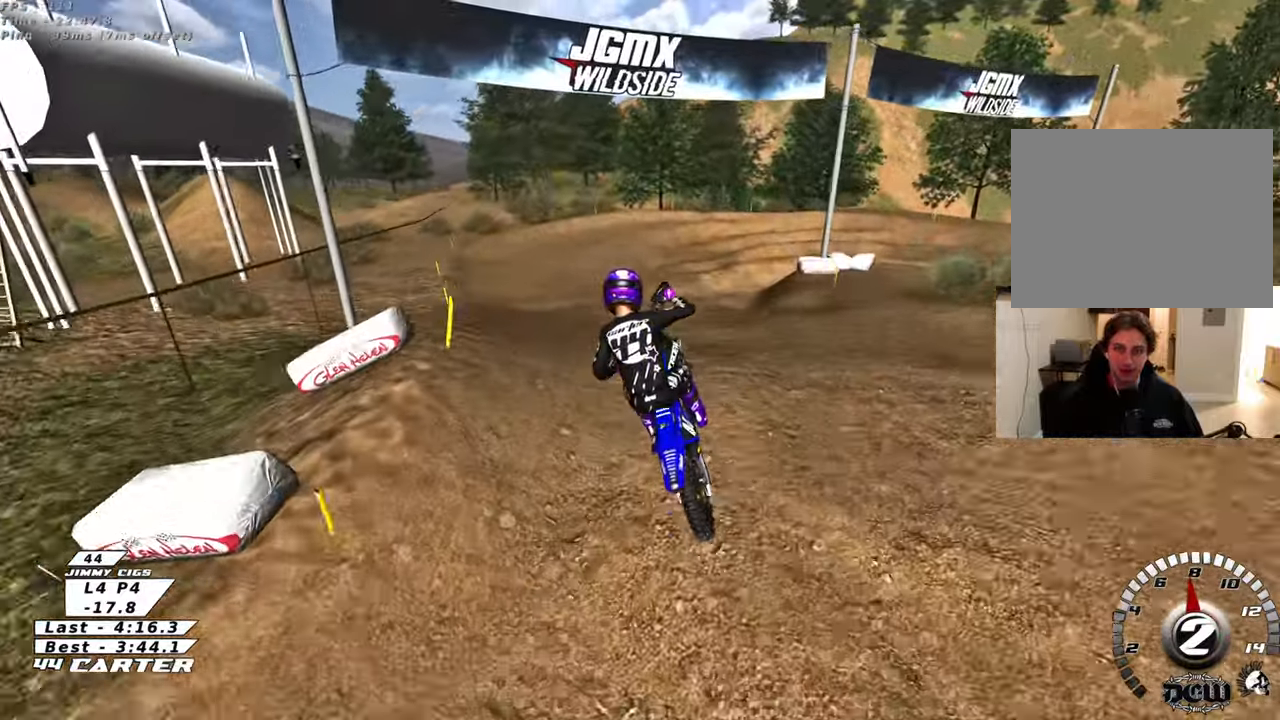
{"buttons": ["R2"], "left_stick": "up-right", "right_stick": "center", "events": [[317, "R2", "down"], [317, "left_stick", "up-right"]]}
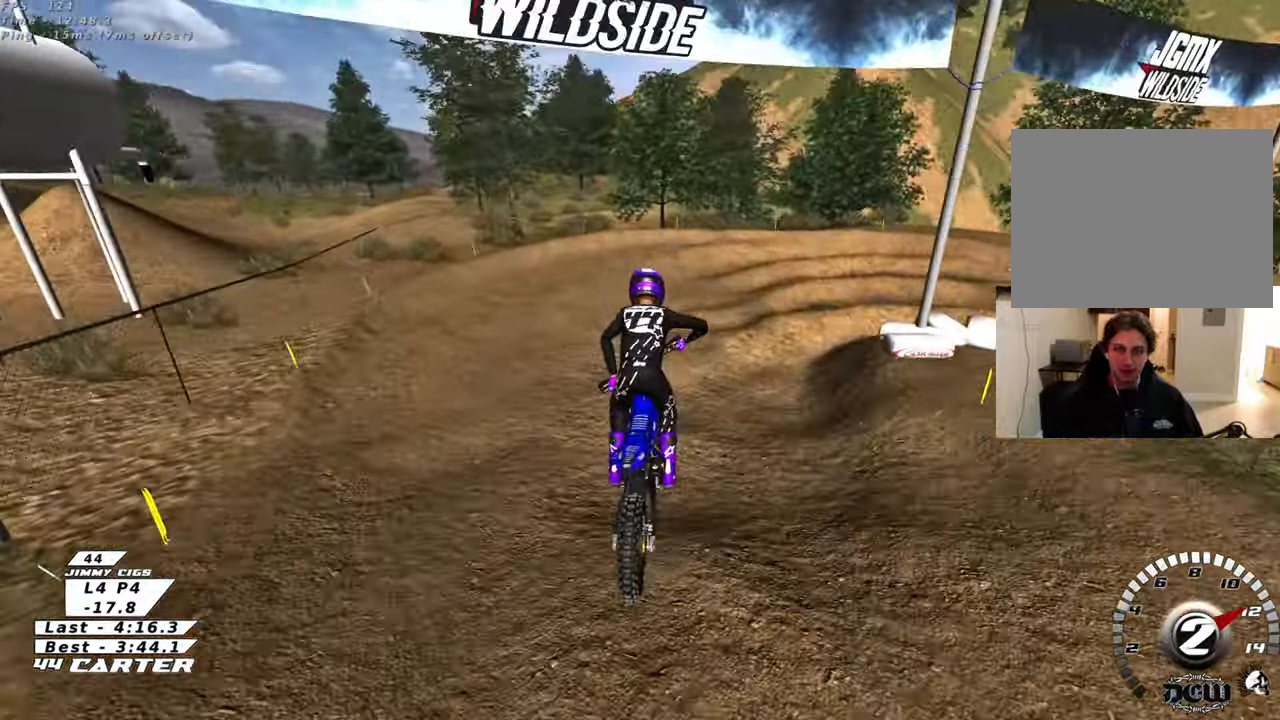
{"buttons": [], "left_stick": "up-right", "right_stick": "center", "events": [[67, "X", "down"], [150, "X", "up"], [183, "R2", "up"], [283, "X", "down"], [367, "X", "up"]]}
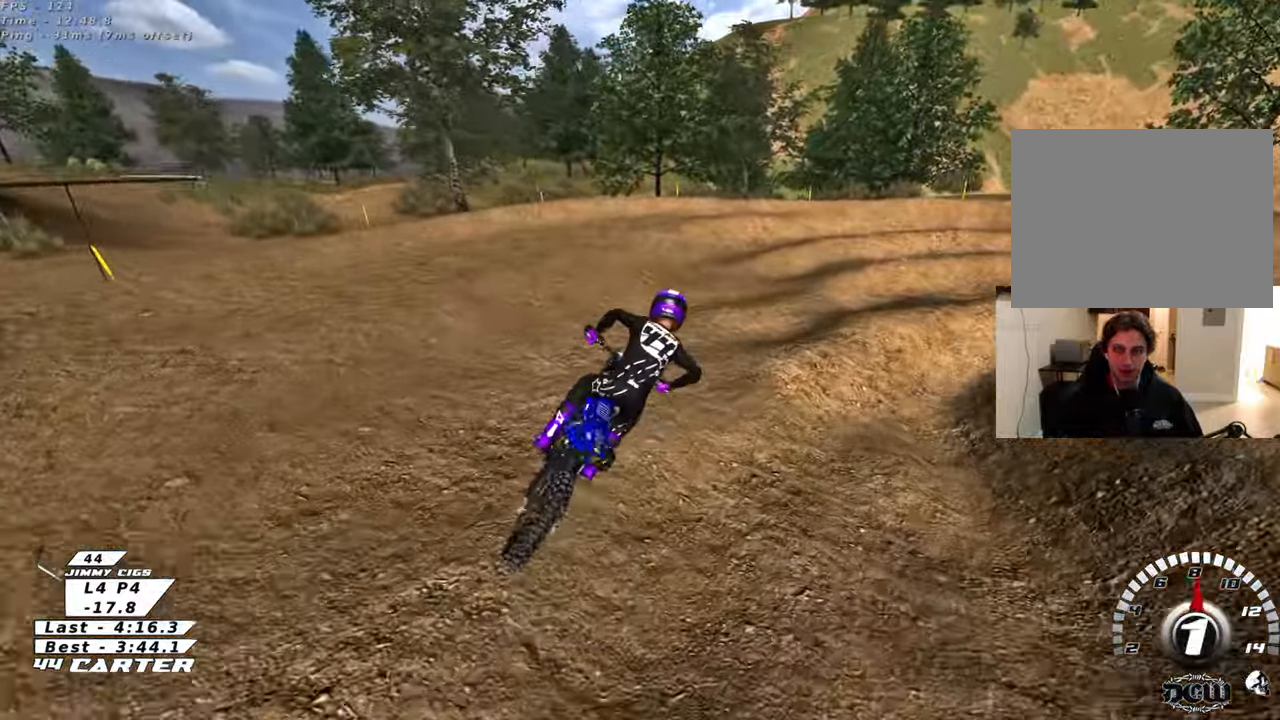
{"buttons": [], "left_stick": "left", "right_stick": "center", "events": [[200, "R2", "down"], [233, "left_stick", "up-left"], [317, "R2", "up"], [500, "left_stick", "left"]]}
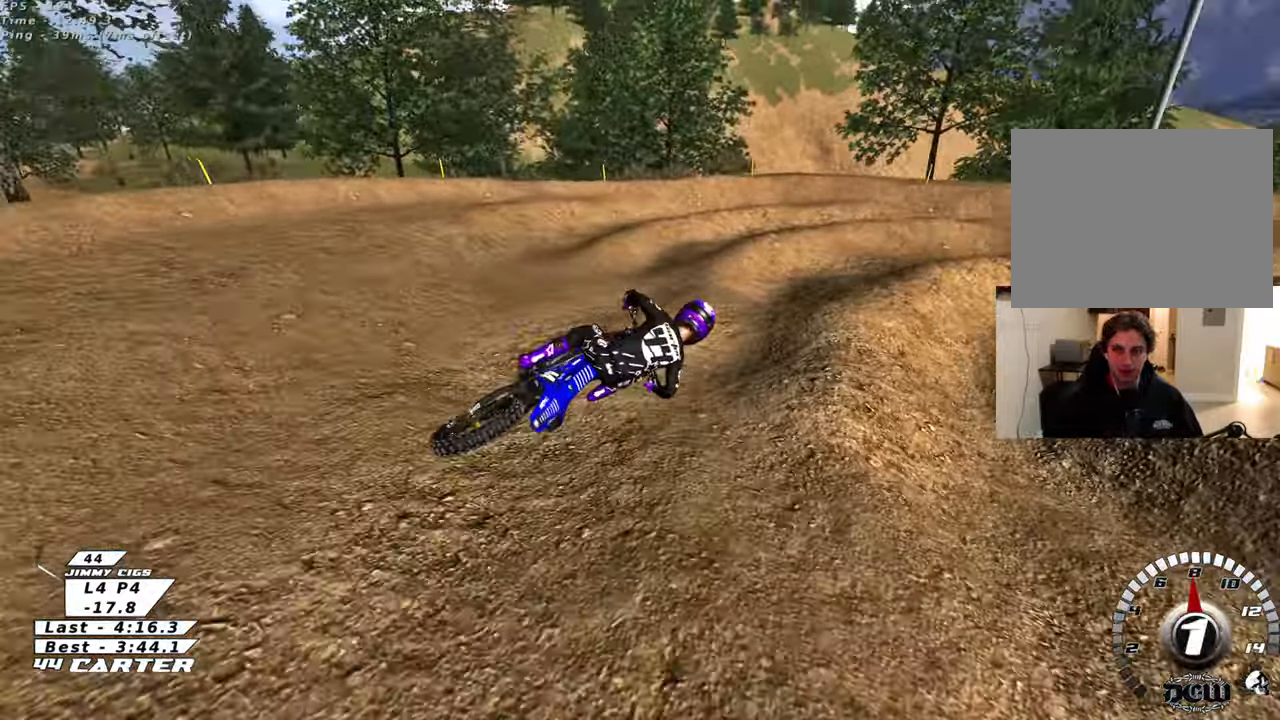
{"buttons": ["B", "L2", "R2"], "left_stick": "left", "right_stick": "center", "events": [[133, "L2", "down"], [167, "B", "down"], [500, "R2", "down"]]}
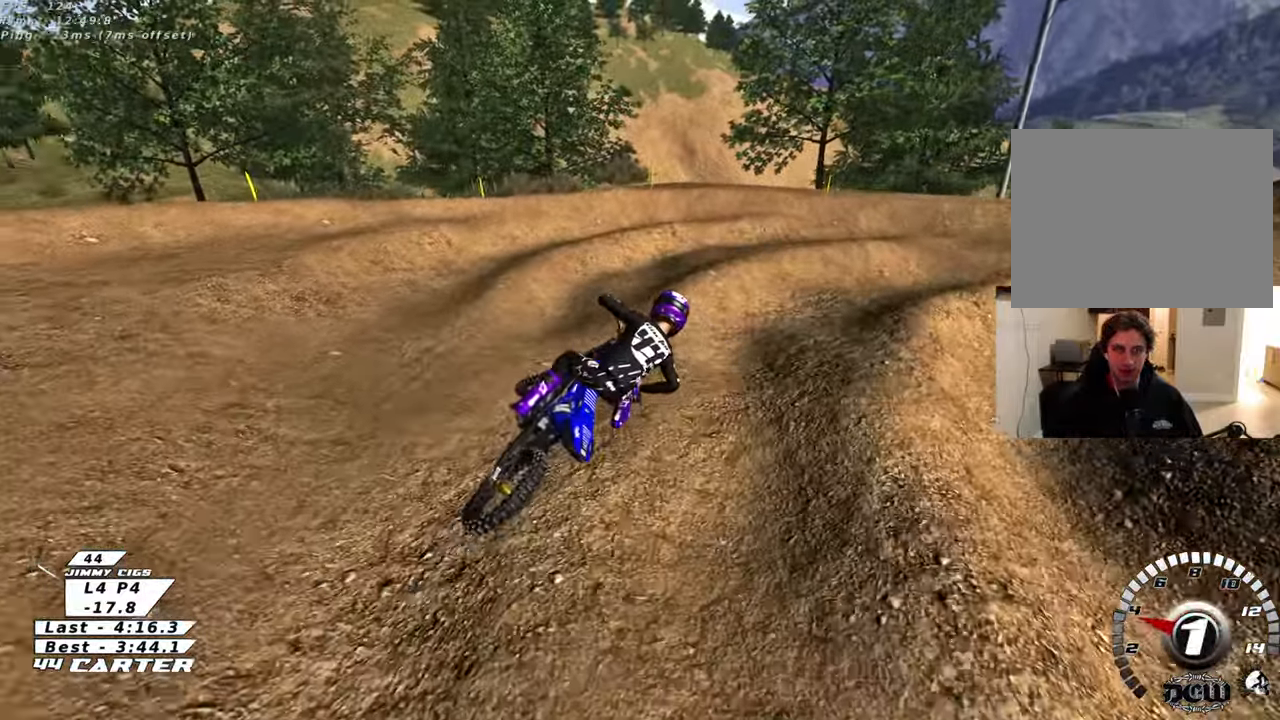
{"buttons": ["R2"], "left_stick": "down", "right_stick": "center", "events": [[17, "R1", "down"], [83, "L2", "up"], [200, "left_stick", "center"], [267, "B", "up"], [267, "R1", "up"], [433, "left_stick", "down"]]}